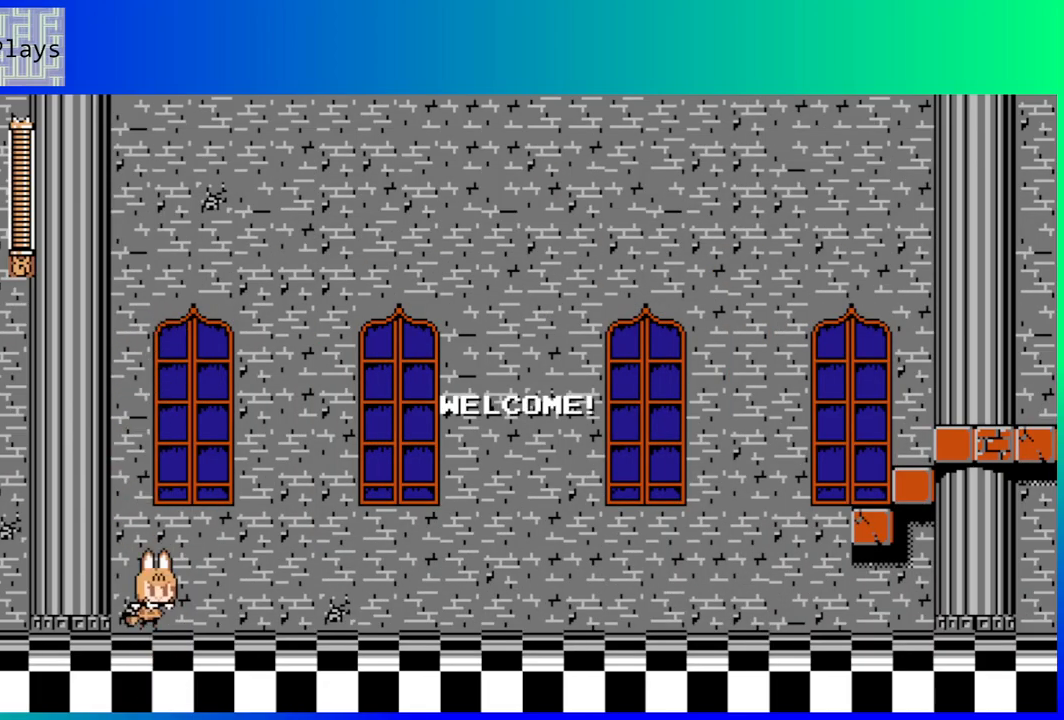
Gameplay with a controller (Nintendo layout); each line is a JSON object with the inputs held at the frame after it. "events" lists button and stick changes between this image and that frame as [ms after this image, input, new state], when the widget could be followed in between. Not read: L3 R3.
{"buttons": ["DPAD_RIGHT"], "left_stick": "center", "right_stick": "center", "events": [[117, "DPAD_RIGHT", "down"]]}
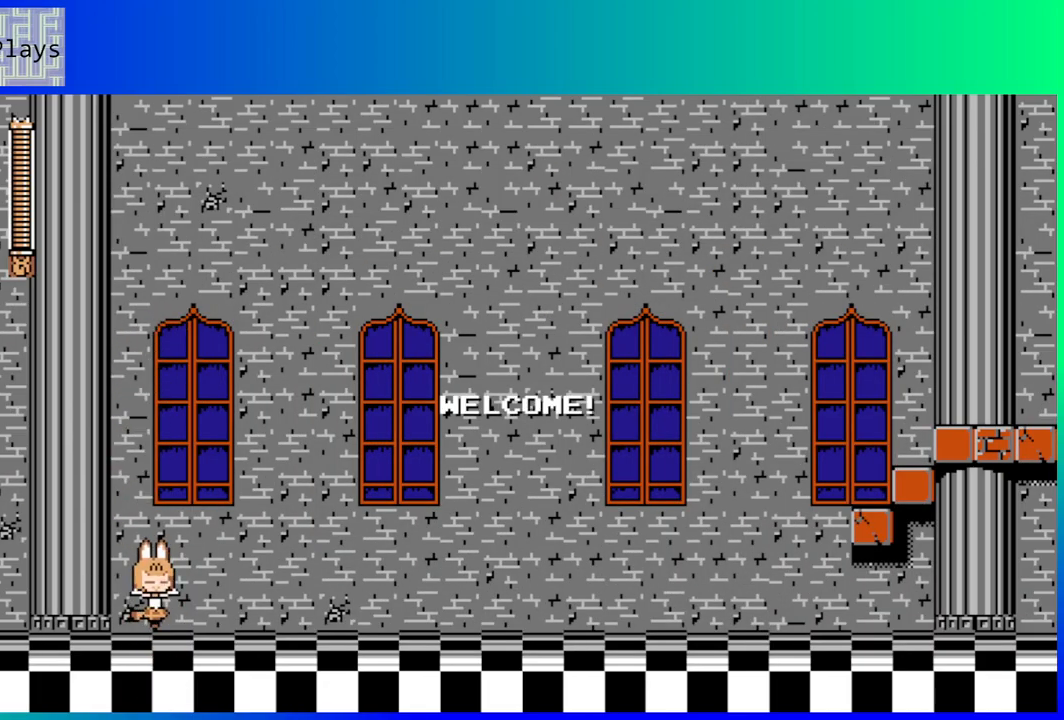
{"buttons": ["DPAD_RIGHT"], "left_stick": "center", "right_stick": "center", "events": []}
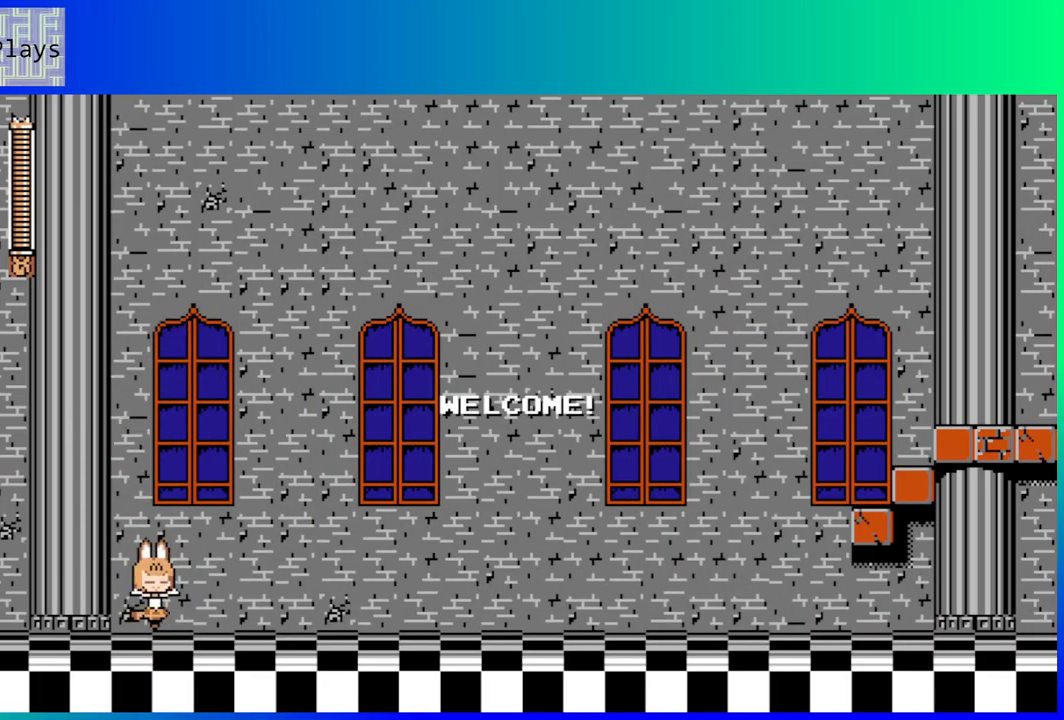
{"buttons": ["DPAD_RIGHT"], "left_stick": "center", "right_stick": "center", "events": []}
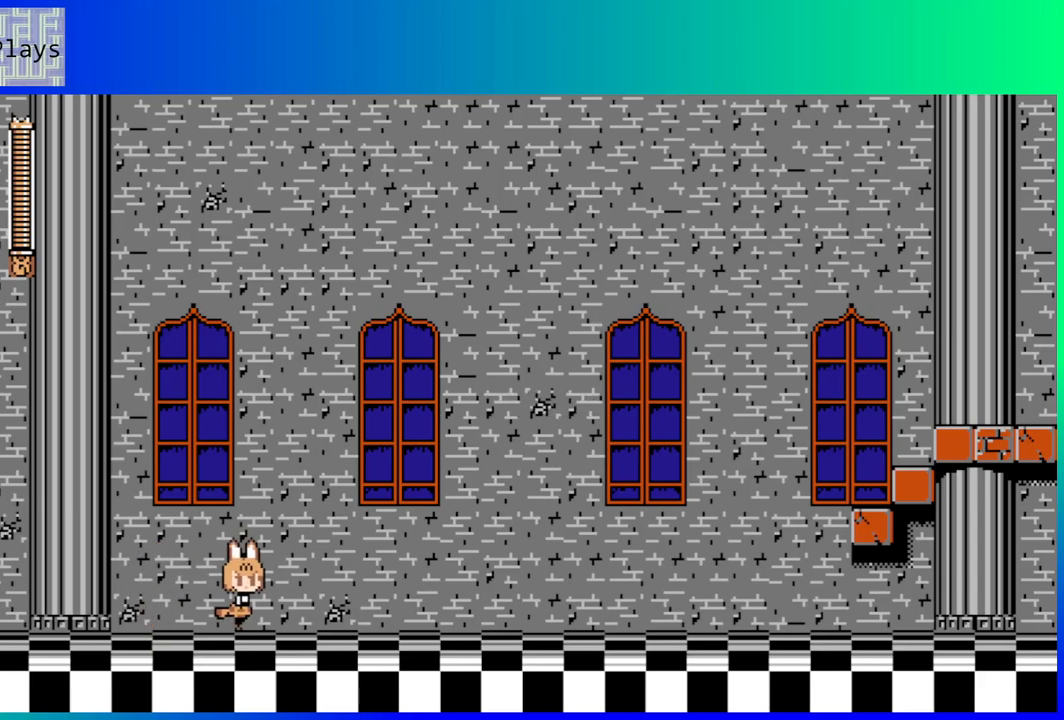
{"buttons": ["DPAD_RIGHT"], "left_stick": "center", "right_stick": "center", "events": []}
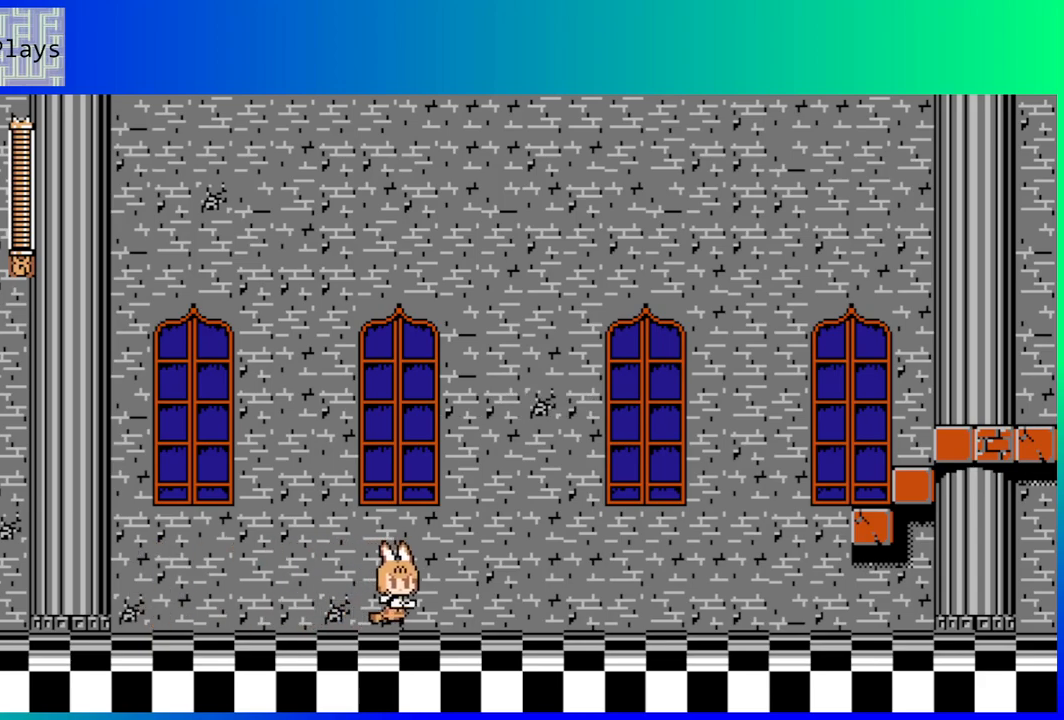
{"buttons": ["DPAD_RIGHT"], "left_stick": "center", "right_stick": "center", "events": []}
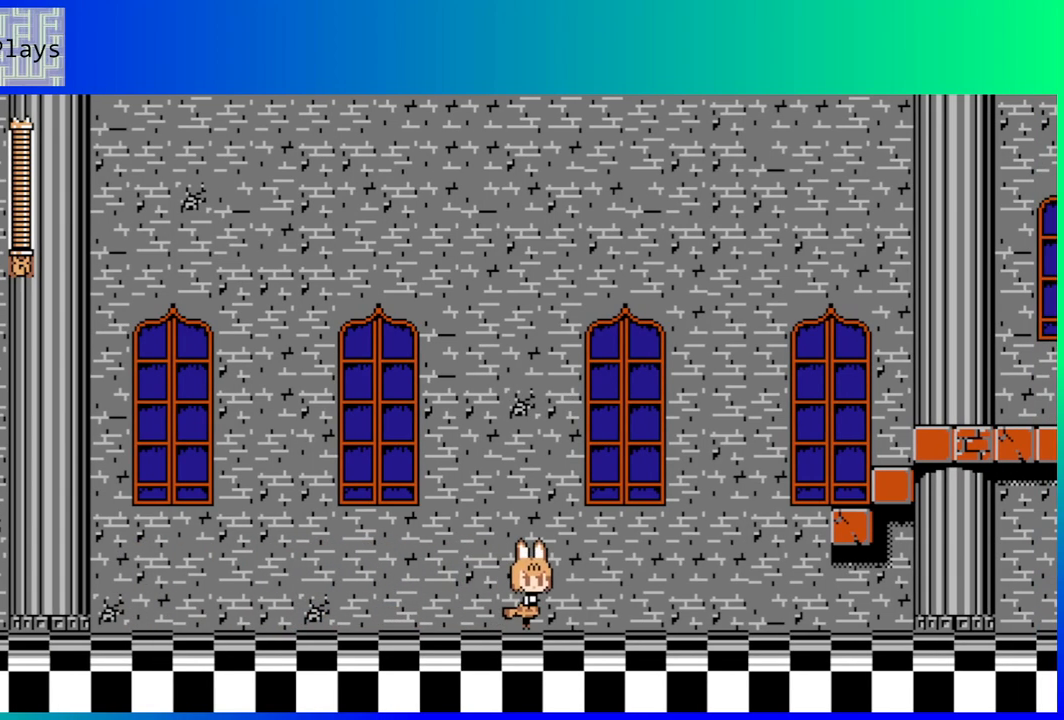
{"buttons": ["Y", "DPAD_RIGHT"], "left_stick": "center", "right_stick": "center", "events": [[450, "Y", "down"]]}
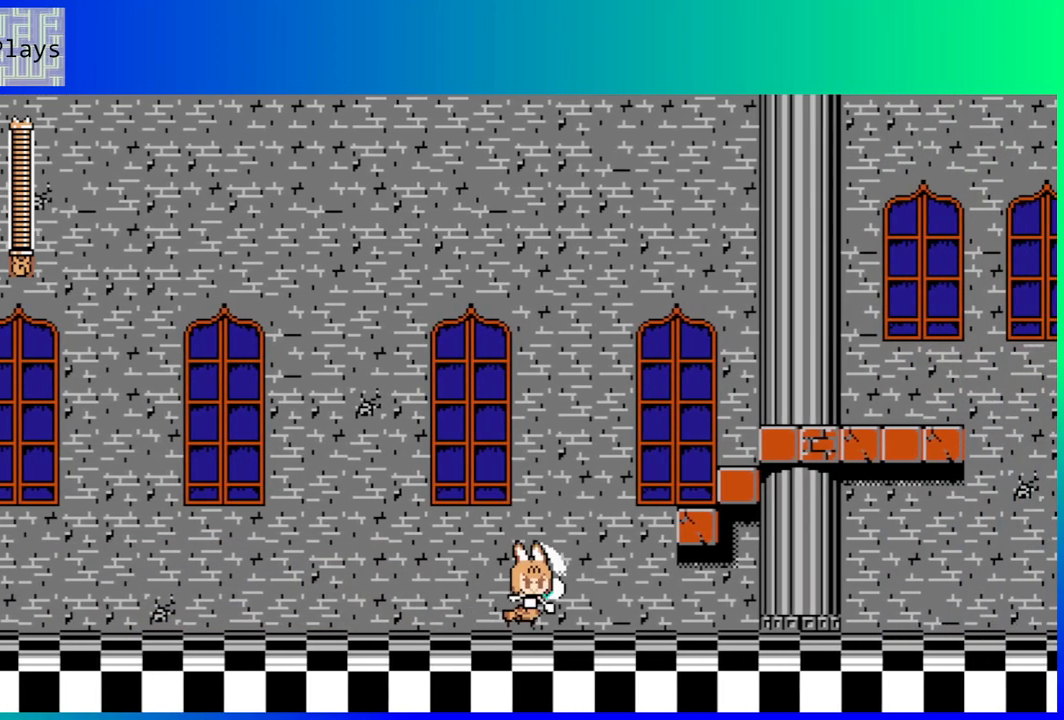
{"buttons": ["Y", "DPAD_RIGHT"], "left_stick": "center", "right_stick": "center", "events": [[83, "Y", "up"], [133, "Y", "down"], [183, "Y", "up"], [250, "B", "down"], [483, "B", "up"], [483, "Y", "down"]]}
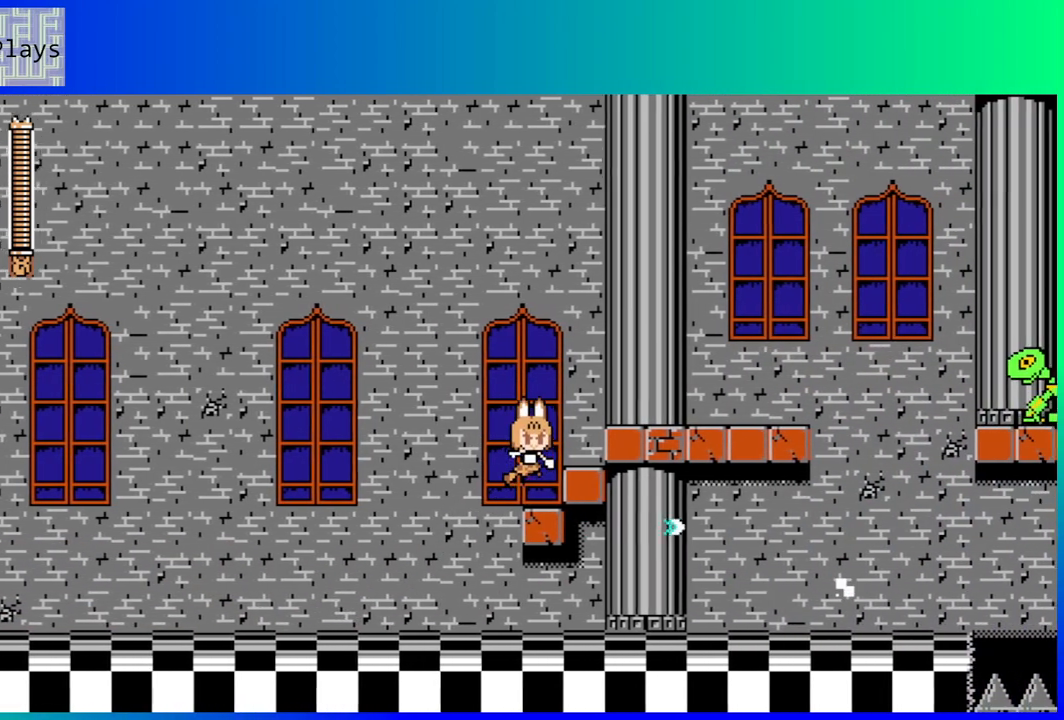
{"buttons": ["DPAD_RIGHT"], "left_stick": "center", "right_stick": "center", "events": [[100, "Y", "up"], [267, "B", "down"], [333, "Y", "down"], [400, "B", "up"], [450, "Y", "up"]]}
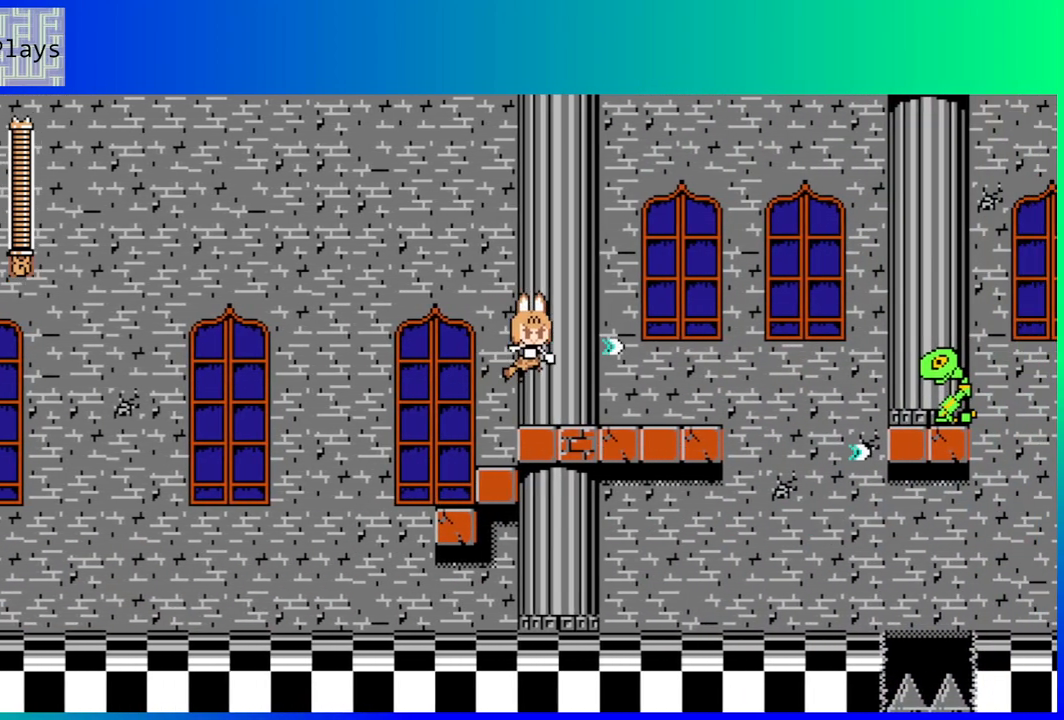
{"buttons": [], "left_stick": "center", "right_stick": "center", "events": [[83, "DPAD_RIGHT", "up"], [83, "Y", "down"], [150, "Y", "up"], [233, "Y", "down"], [317, "Y", "up"], [400, "Y", "down"], [467, "Y", "up"]]}
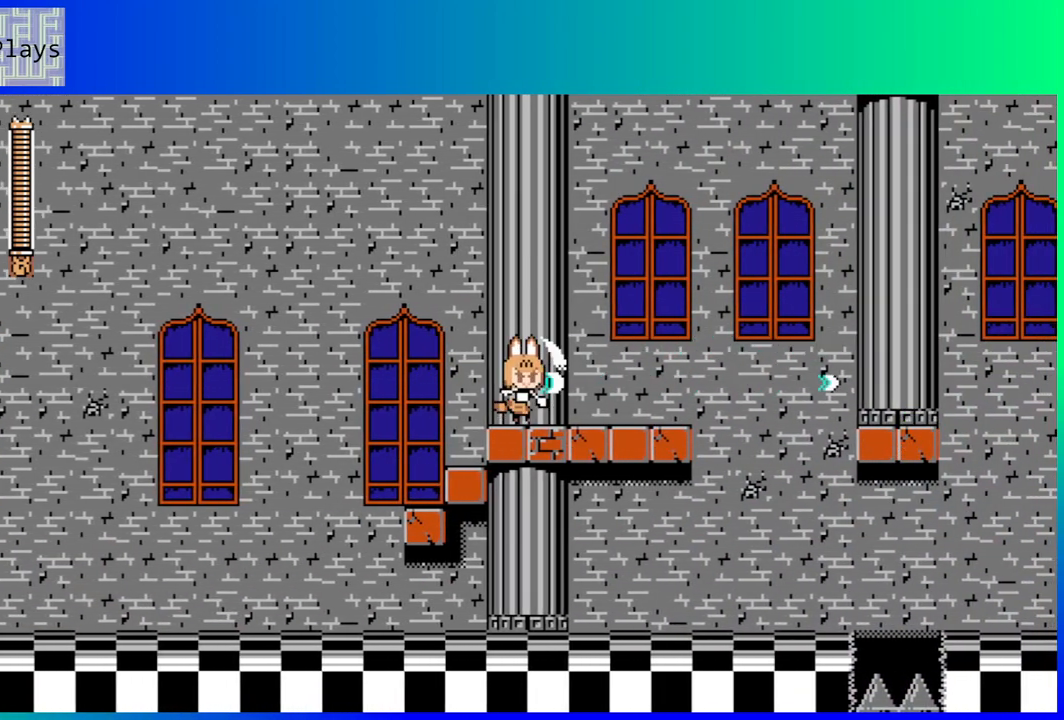
{"buttons": [], "left_stick": "center", "right_stick": "center", "events": [[67, "Y", "down"], [100, "Y", "up"], [183, "Y", "down"], [267, "Y", "up"], [350, "Y", "down"], [433, "Y", "up"]]}
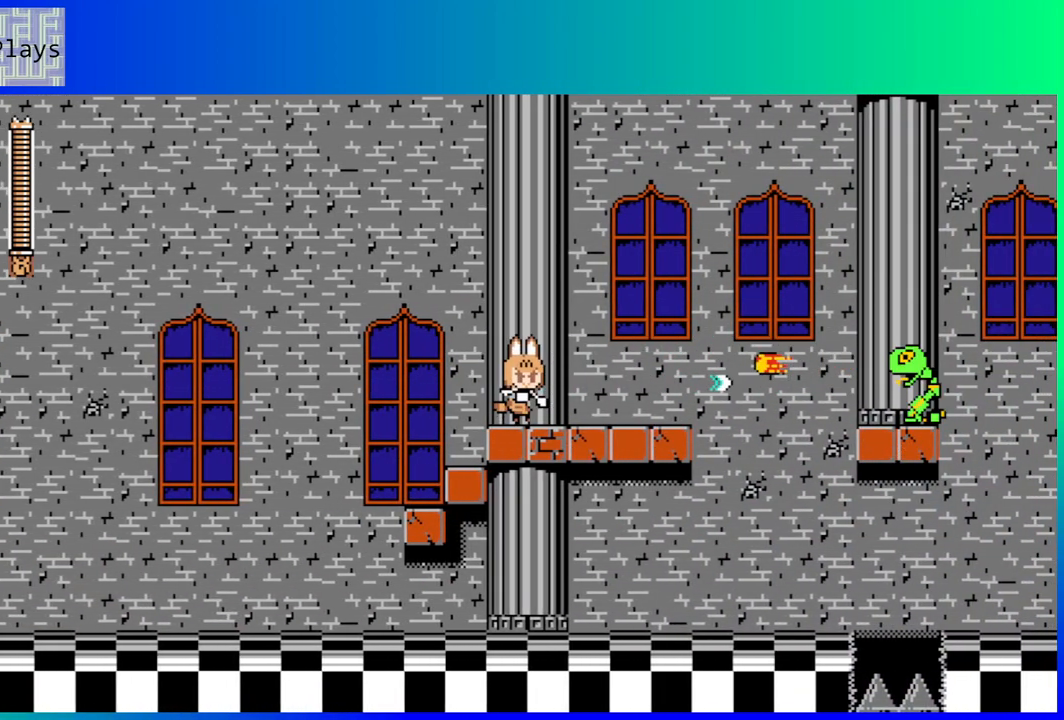
{"buttons": ["DPAD_RIGHT"], "left_stick": "center", "right_stick": "center", "events": [[17, "Y", "down"], [100, "Y", "up"], [133, "B", "down"], [350, "DPAD_RIGHT", "down"], [450, "B", "up"]]}
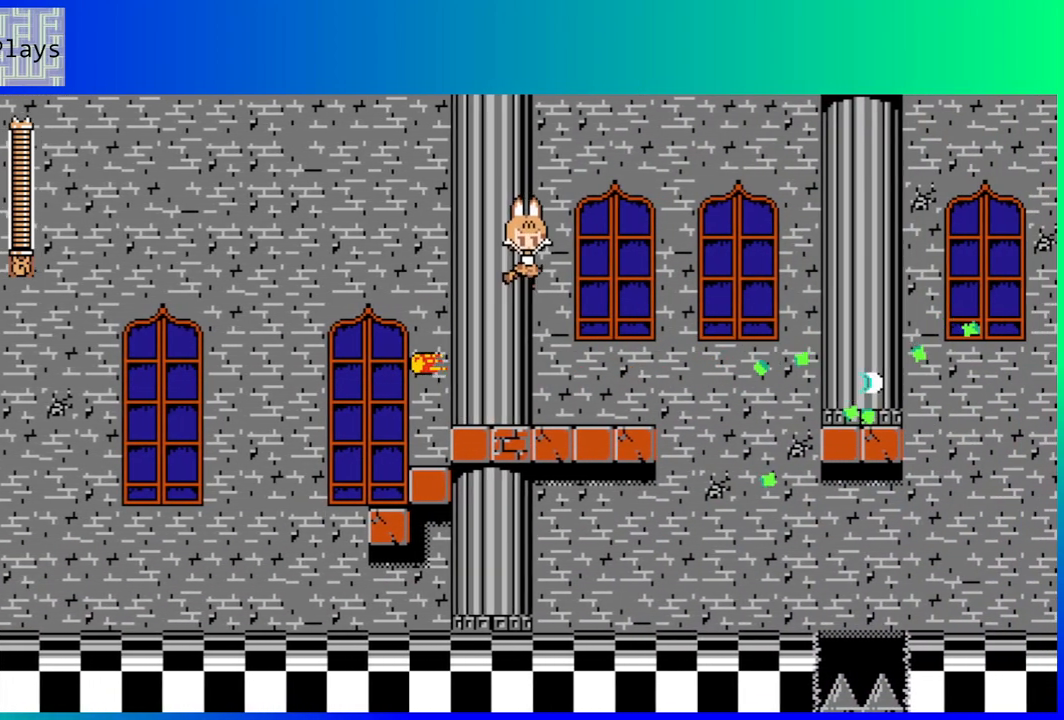
{"buttons": ["DPAD_RIGHT"], "left_stick": "center", "right_stick": "center", "events": [[33, "DPAD_RIGHT", "up"], [200, "DPAD_RIGHT", "down"]]}
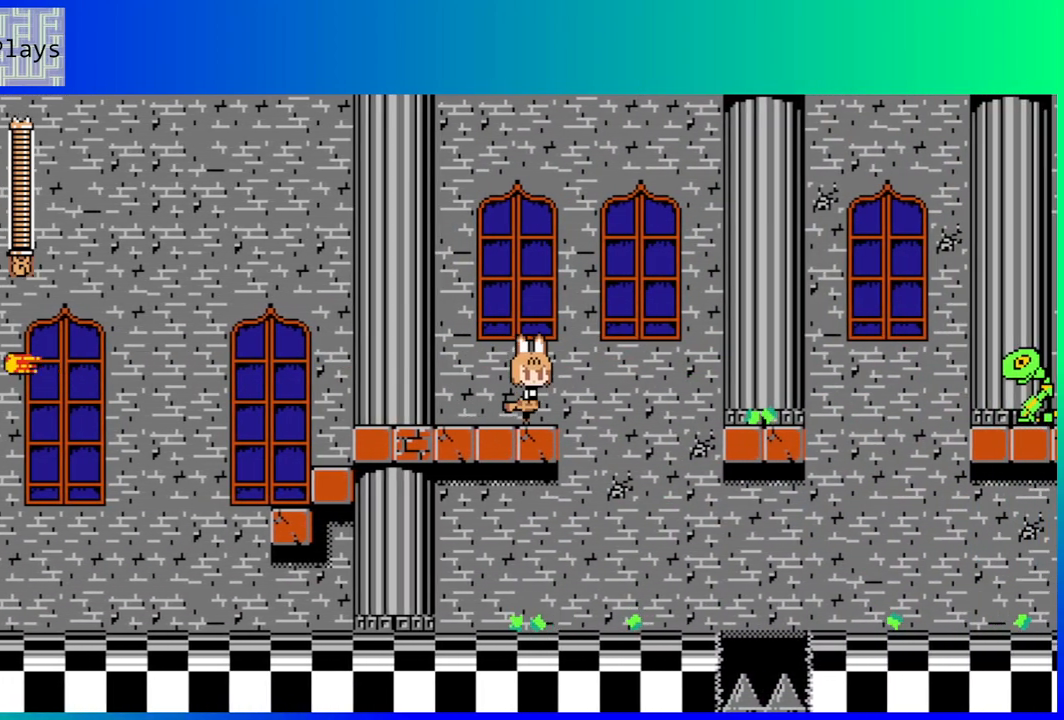
{"buttons": ["B", "DPAD_RIGHT"], "left_stick": "center", "right_stick": "center", "events": [[100, "B", "down"]]}
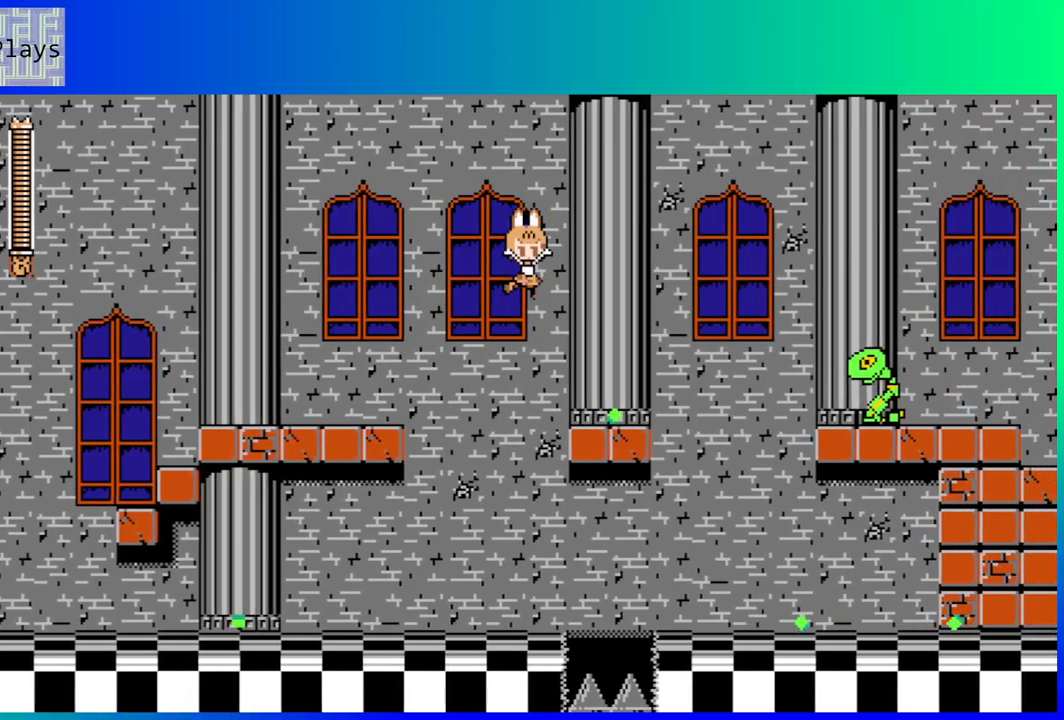
{"buttons": [], "left_stick": "center", "right_stick": "center", "events": [[50, "B", "up"], [200, "DPAD_RIGHT", "up"], [217, "Y", "down"], [300, "Y", "up"], [383, "Y", "down"], [467, "Y", "up"]]}
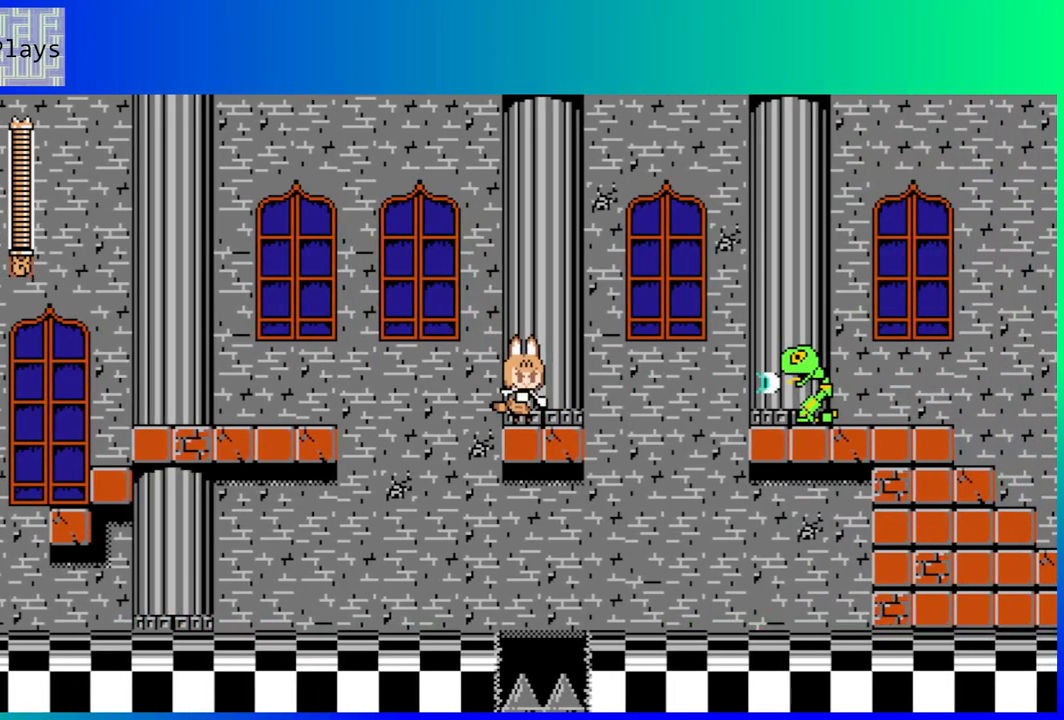
{"buttons": ["B"], "left_stick": "center", "right_stick": "center", "events": [[50, "Y", "down"], [100, "Y", "up"], [183, "Y", "down"], [233, "Y", "up"], [300, "Y", "down"], [400, "Y", "up"], [467, "B", "down"]]}
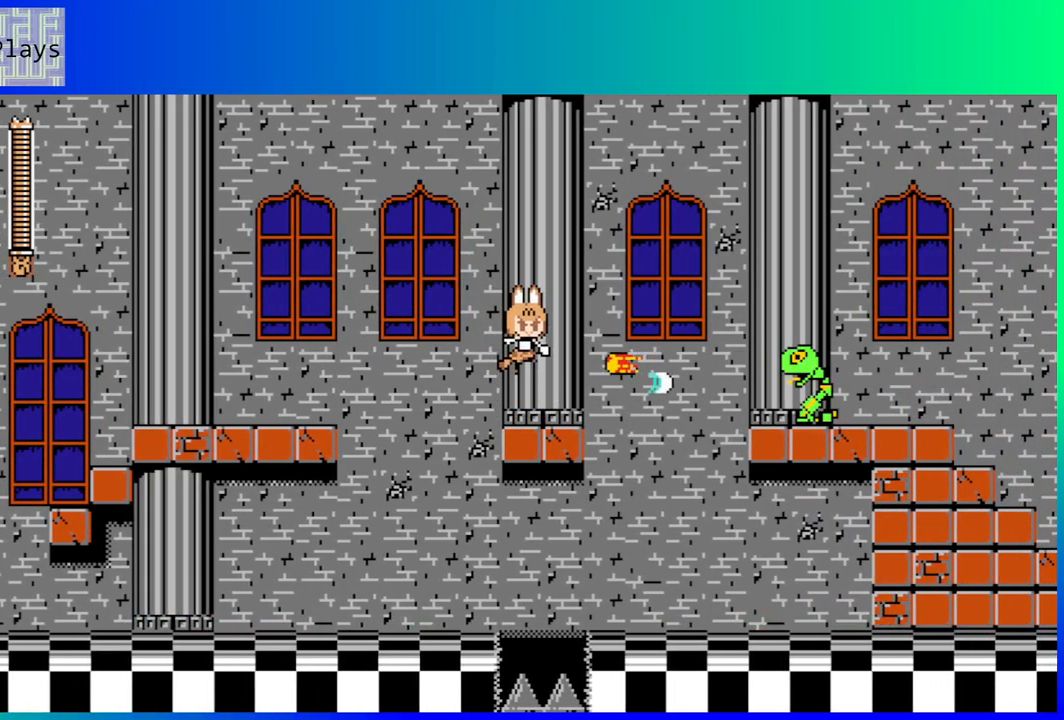
{"buttons": [], "left_stick": "center", "right_stick": "center", "events": [[250, "B", "up"]]}
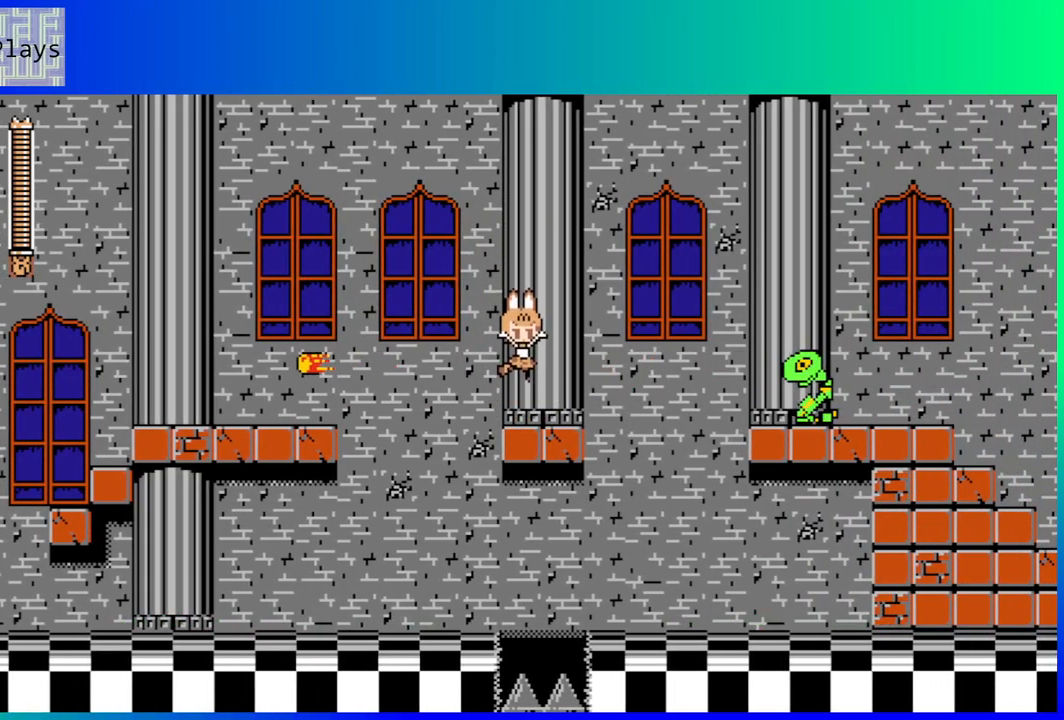
{"buttons": [], "left_stick": "center", "right_stick": "center", "events": [[200, "Y", "down"], [283, "Y", "up"], [367, "Y", "down"], [450, "Y", "up"]]}
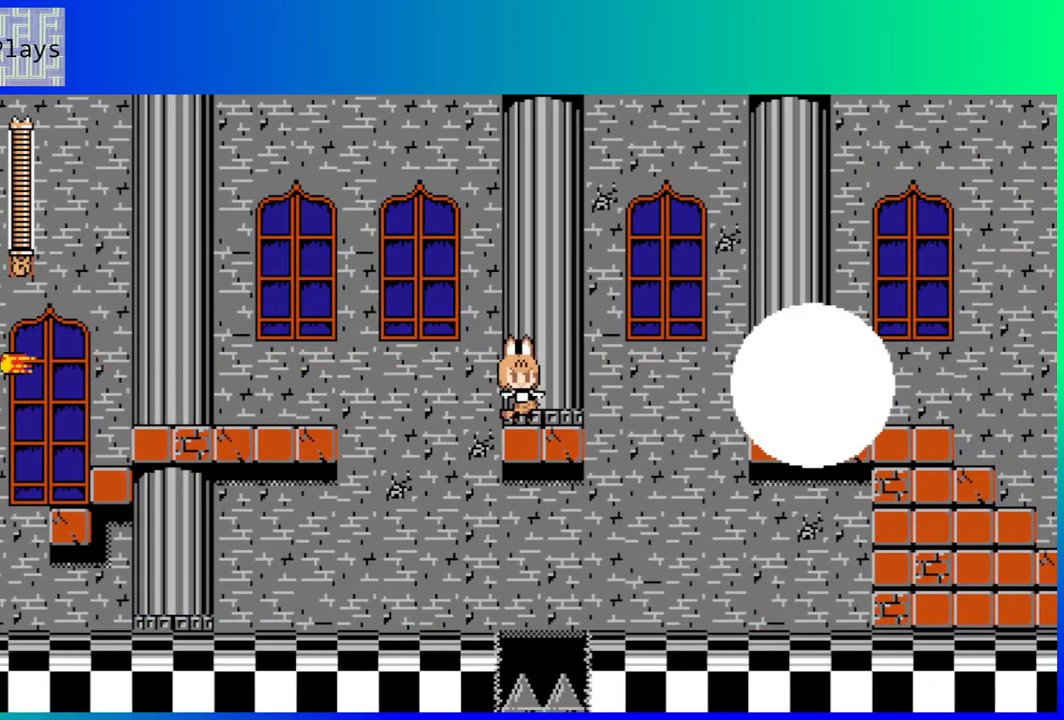
{"buttons": ["B", "DPAD_RIGHT"], "left_stick": "center", "right_stick": "center", "events": [[233, "DPAD_RIGHT", "down"], [417, "B", "down"]]}
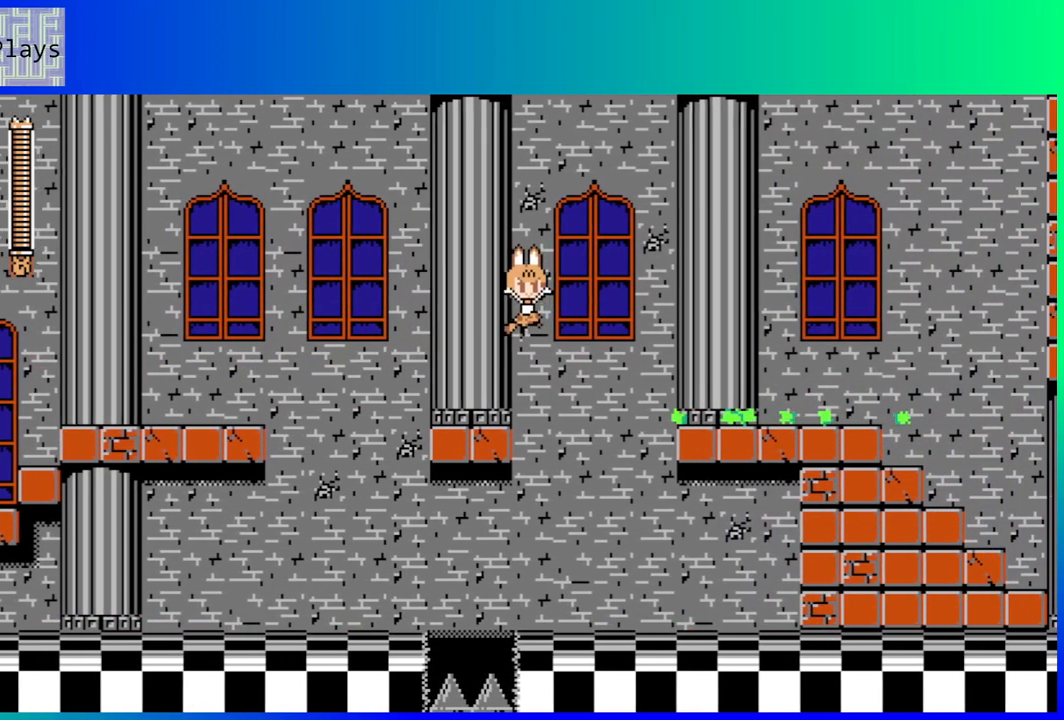
{"buttons": ["DPAD_RIGHT"], "left_stick": "center", "right_stick": "center", "events": [[400, "B", "up"]]}
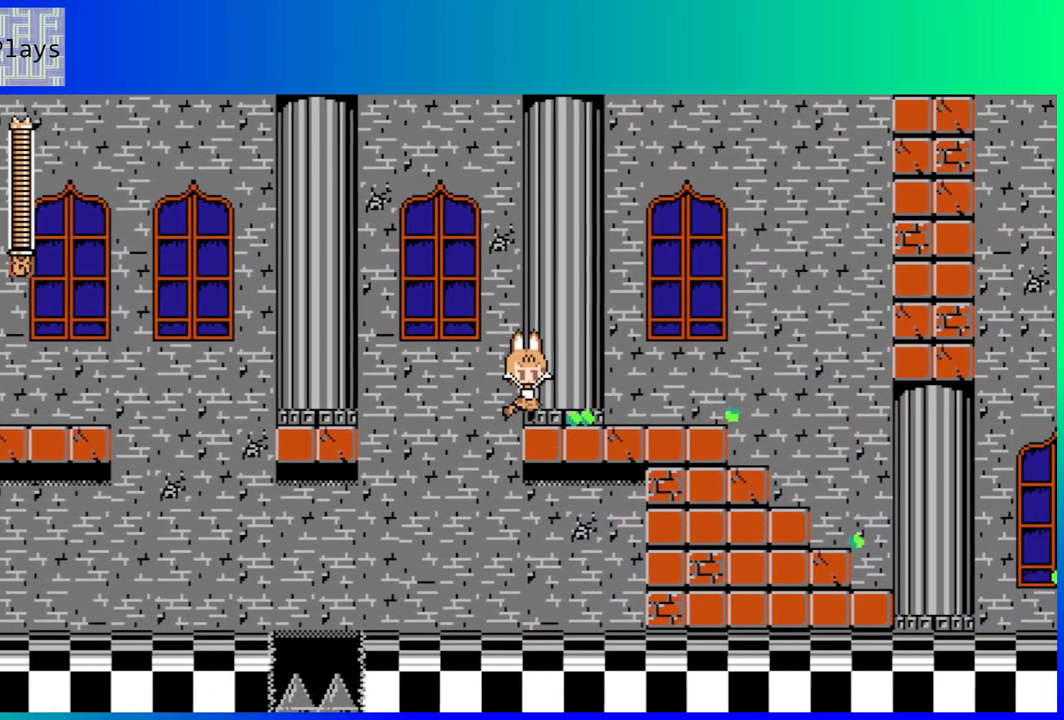
{"buttons": ["DPAD_RIGHT"], "left_stick": "center", "right_stick": "center", "events": []}
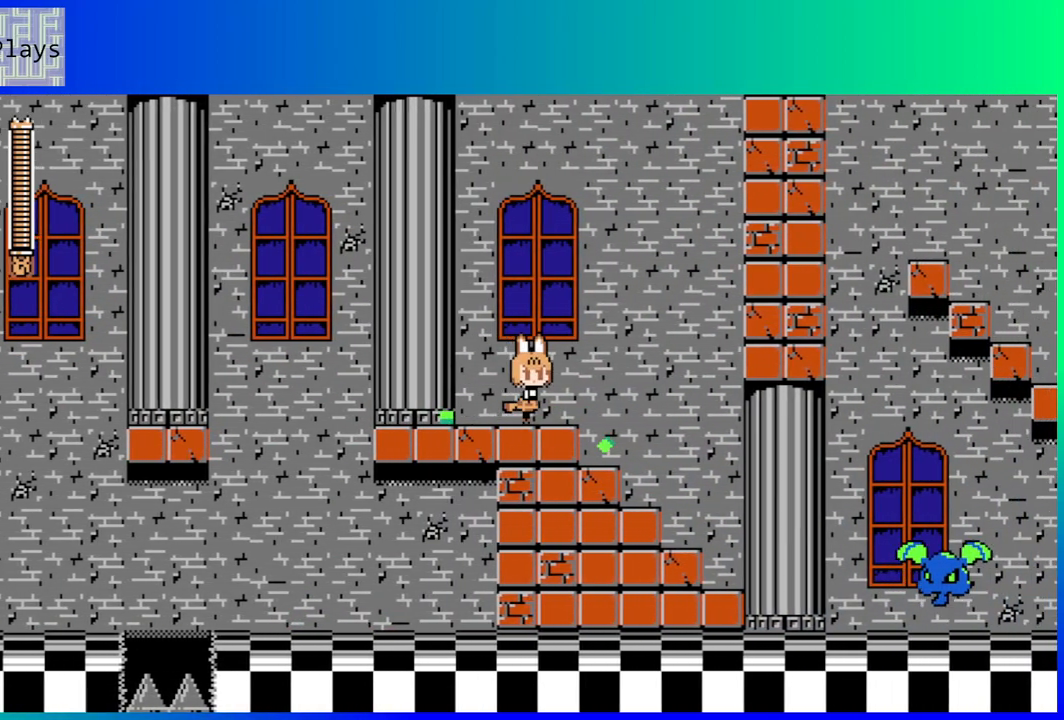
{"buttons": [], "left_stick": "center", "right_stick": "center", "events": [[383, "DPAD_RIGHT", "up"]]}
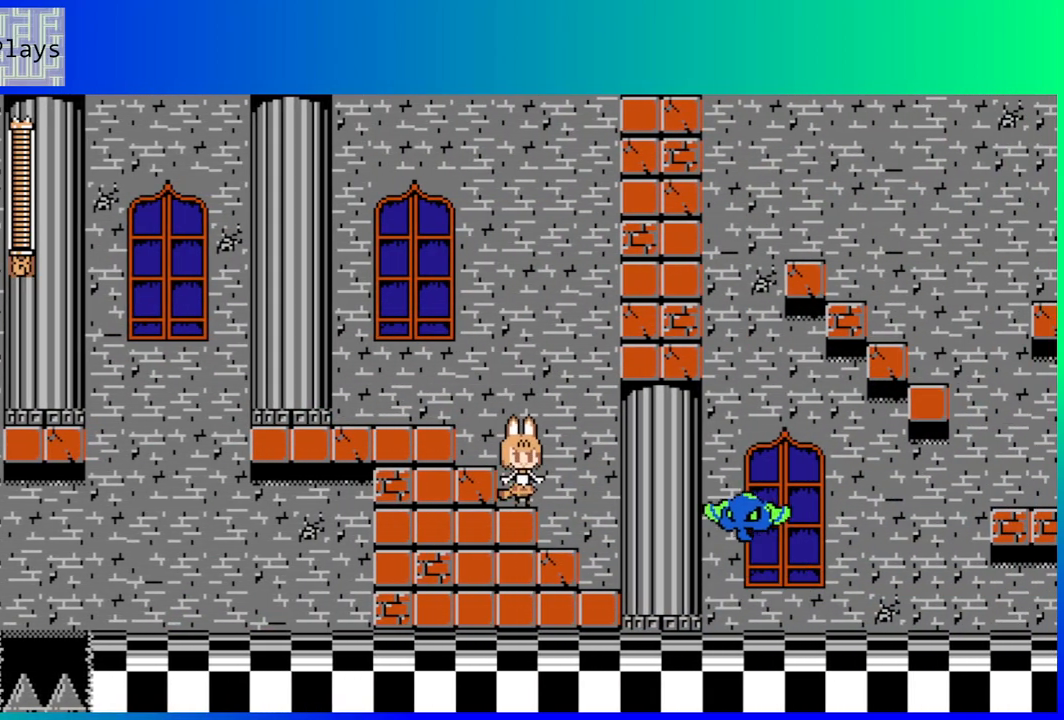
{"buttons": ["Y", "DPAD_RIGHT"], "left_stick": "center", "right_stick": "center", "events": [[50, "Y", "down"], [183, "Y", "up"], [217, "Y", "down"], [333, "Y", "up"], [417, "DPAD_RIGHT", "down"], [483, "Y", "down"]]}
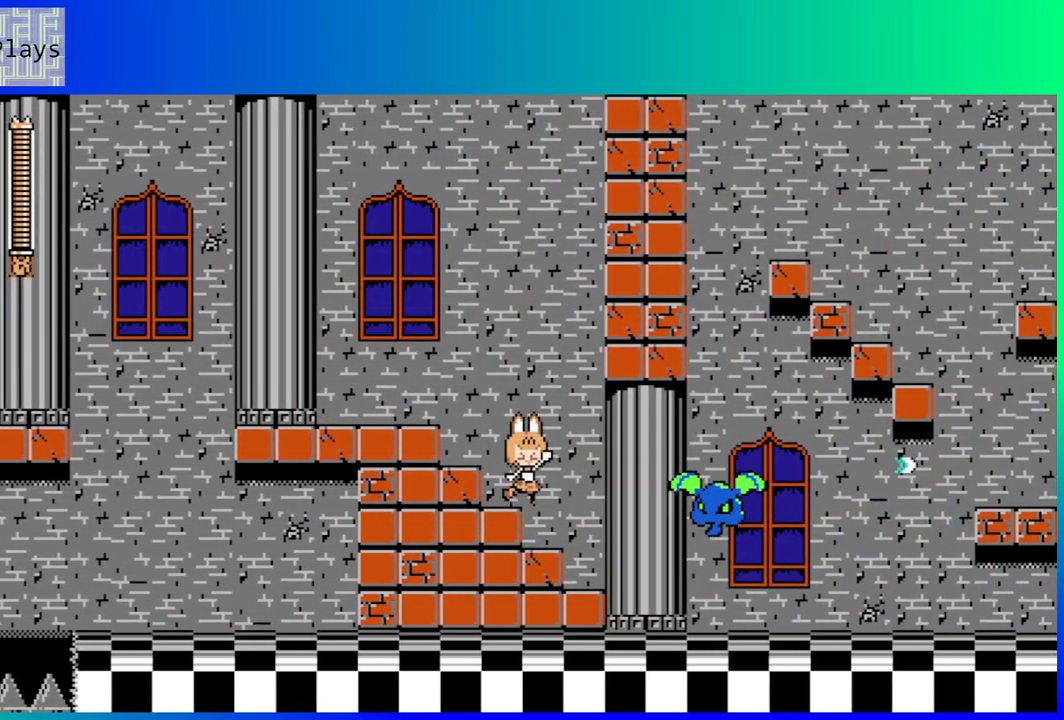
{"buttons": ["Y"], "left_stick": "center", "right_stick": "center", "events": [[33, "DPAD_RIGHT", "up"], [83, "Y", "up"], [167, "Y", "down"], [250, "Y", "up"], [333, "Y", "down"], [417, "Y", "up"], [500, "Y", "down"]]}
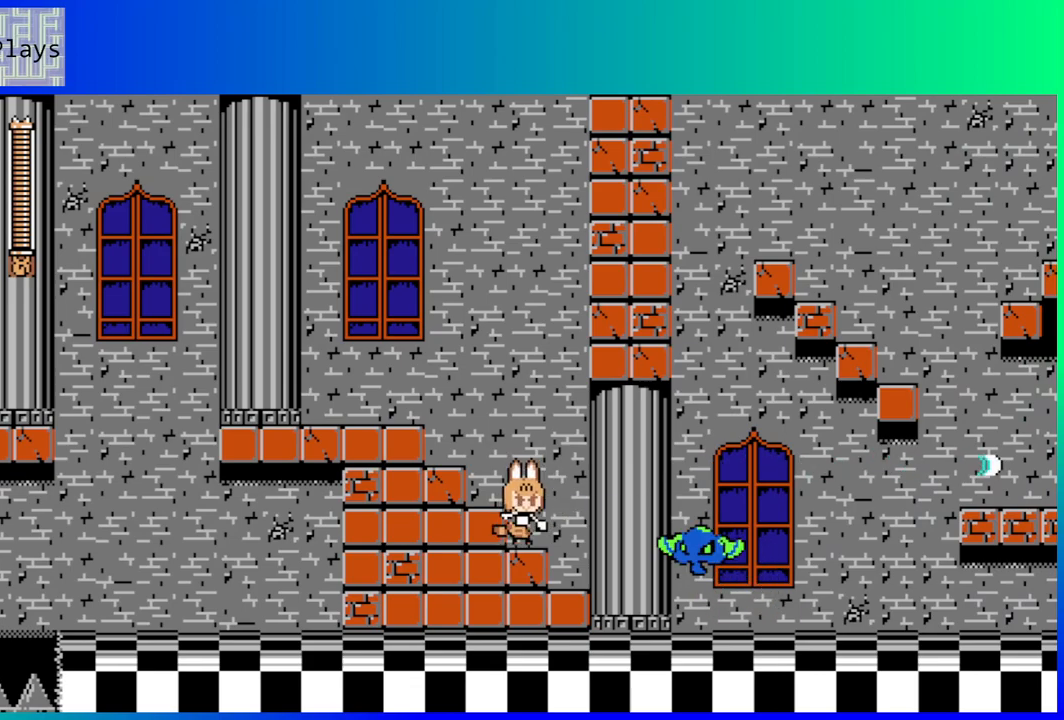
{"buttons": ["Y"], "left_stick": "center", "right_stick": "center", "events": [[83, "Y", "up"], [167, "Y", "down"], [267, "Y", "up"], [317, "Y", "down"], [417, "Y", "up"], [467, "Y", "down"]]}
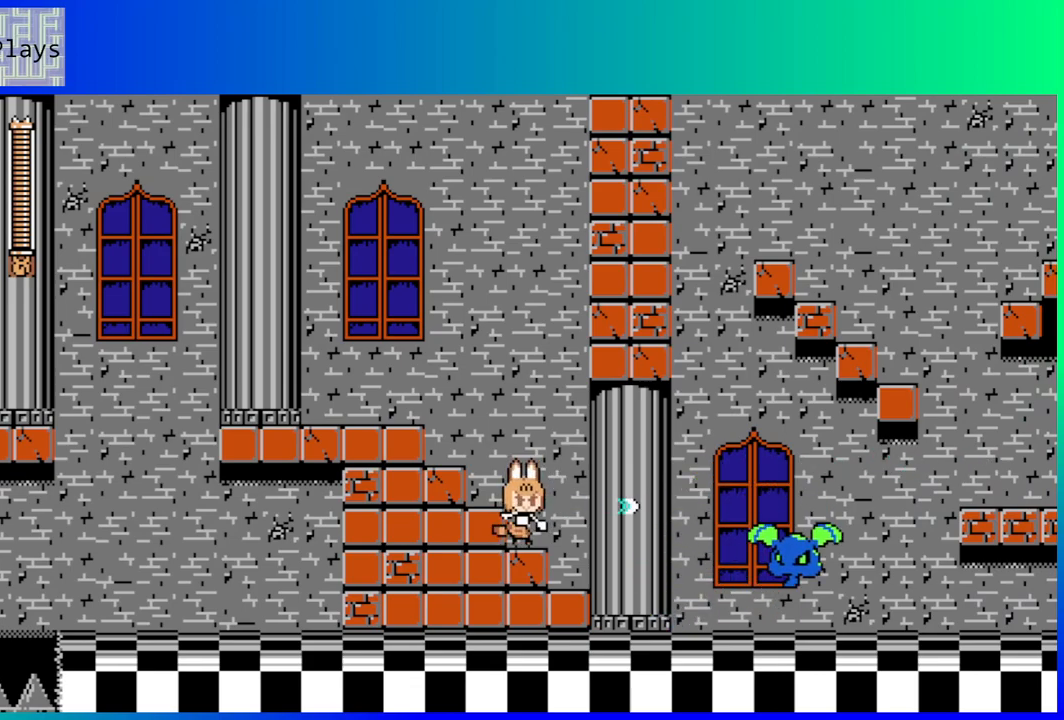
{"buttons": ["DPAD_RIGHT"], "left_stick": "center", "right_stick": "center", "events": [[83, "Y", "up"], [133, "Y", "down"], [250, "Y", "up"], [300, "Y", "down"], [417, "Y", "up"], [467, "DPAD_RIGHT", "down"]]}
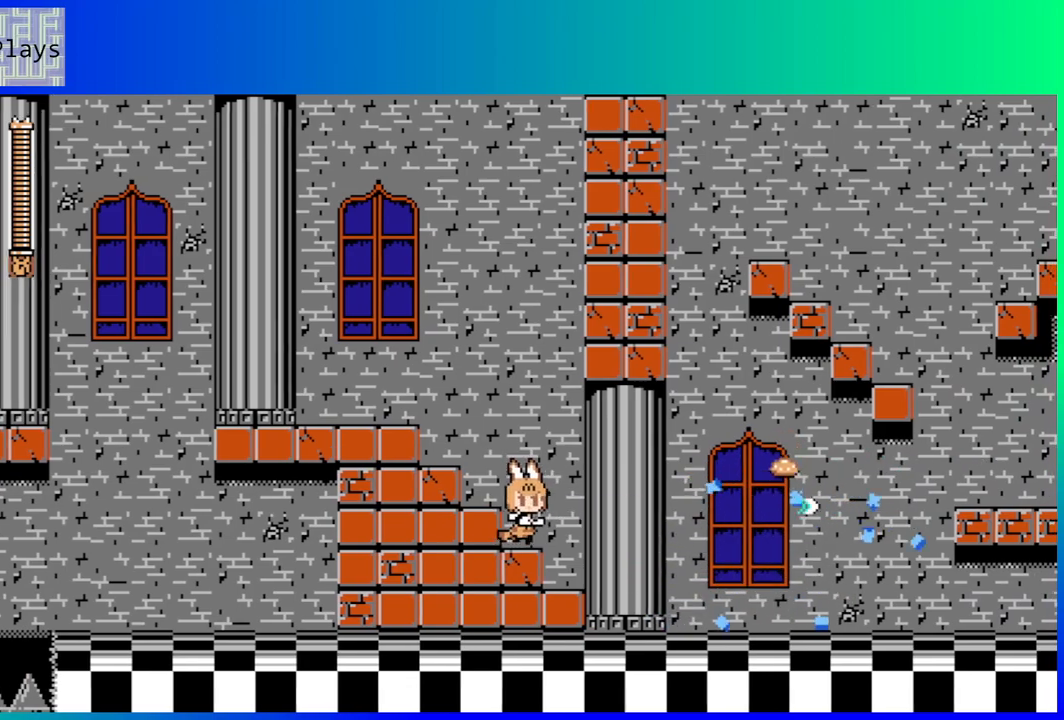
{"buttons": ["DPAD_RIGHT"], "left_stick": "center", "right_stick": "center", "events": []}
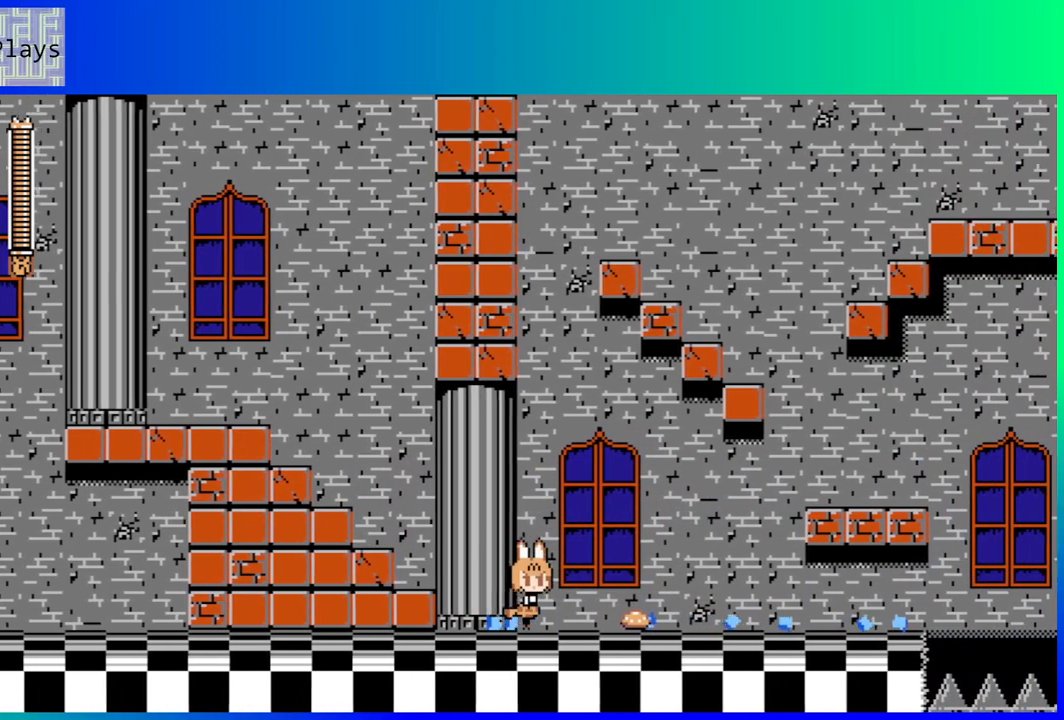
{"buttons": ["DPAD_RIGHT"], "left_stick": "center", "right_stick": "center", "events": []}
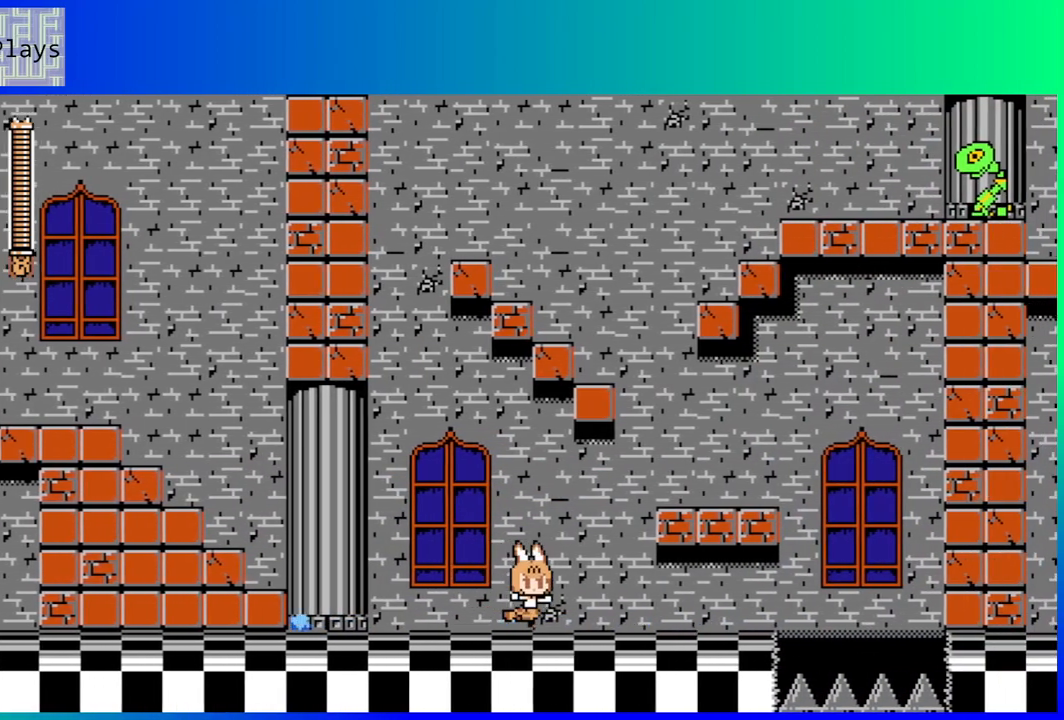
{"buttons": ["DPAD_RIGHT"], "left_stick": "center", "right_stick": "center", "events": [[183, "B", "down"], [367, "B", "up"]]}
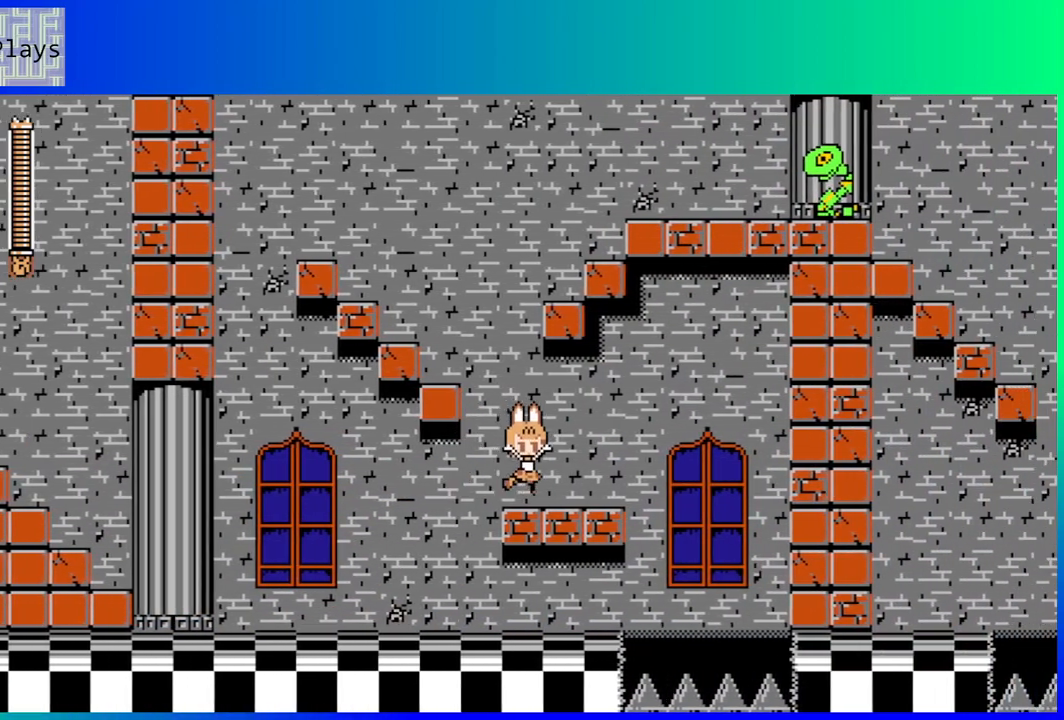
{"buttons": ["DPAD_LEFT"], "left_stick": "center", "right_stick": "center", "events": [[17, "DPAD_RIGHT", "up"], [167, "B", "down"], [183, "DPAD_LEFT", "down"], [400, "B", "up"]]}
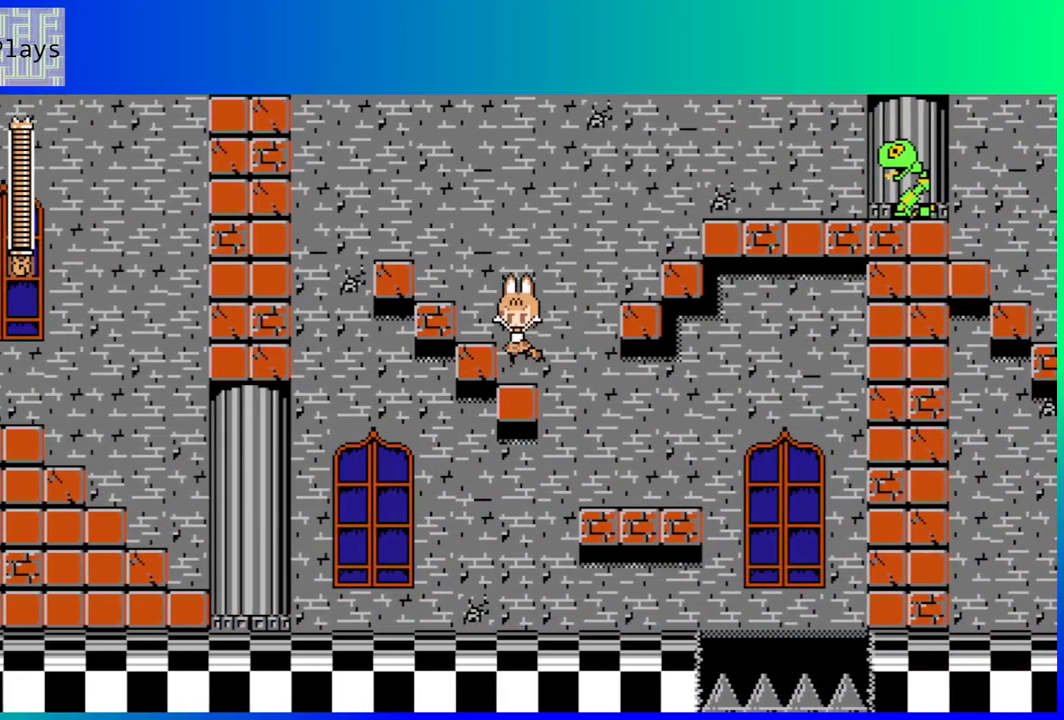
{"buttons": [], "left_stick": "center", "right_stick": "center", "events": [[33, "DPAD_LEFT", "up"], [183, "B", "down"], [233, "DPAD_RIGHT", "down"], [367, "Y", "down"], [433, "B", "up"], [433, "Y", "up"], [450, "DPAD_RIGHT", "up"]]}
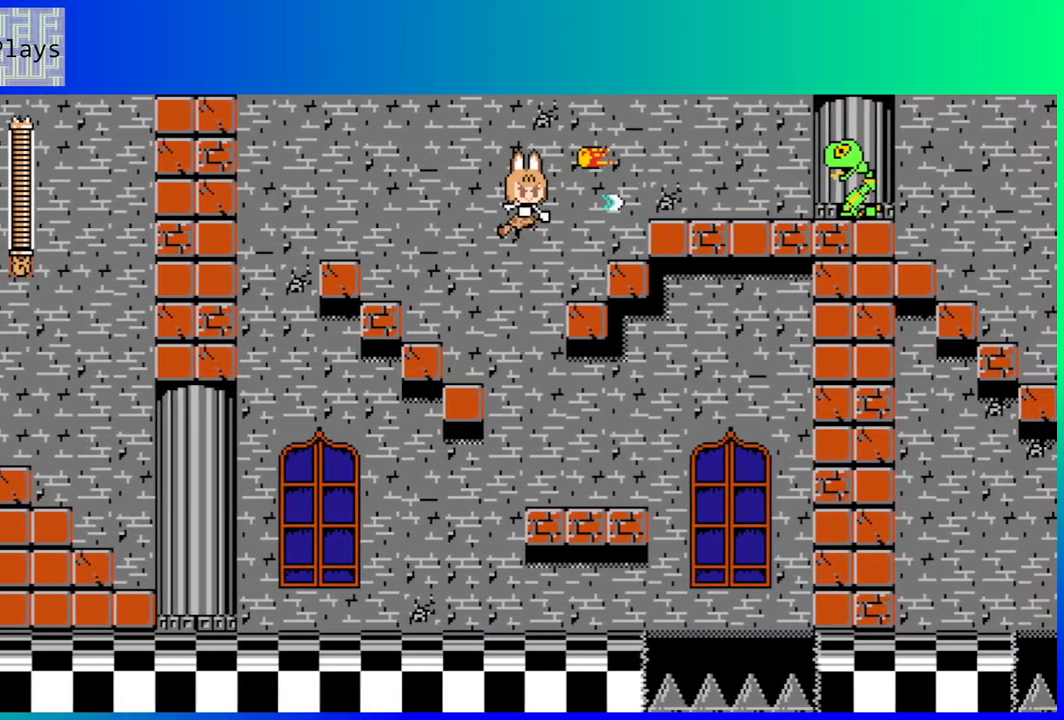
{"buttons": ["B", "DPAD_RIGHT"], "left_stick": "center", "right_stick": "center", "events": [[50, "DPAD_LEFT", "down"], [367, "DPAD_LEFT", "up"], [450, "B", "down"], [467, "DPAD_RIGHT", "down"]]}